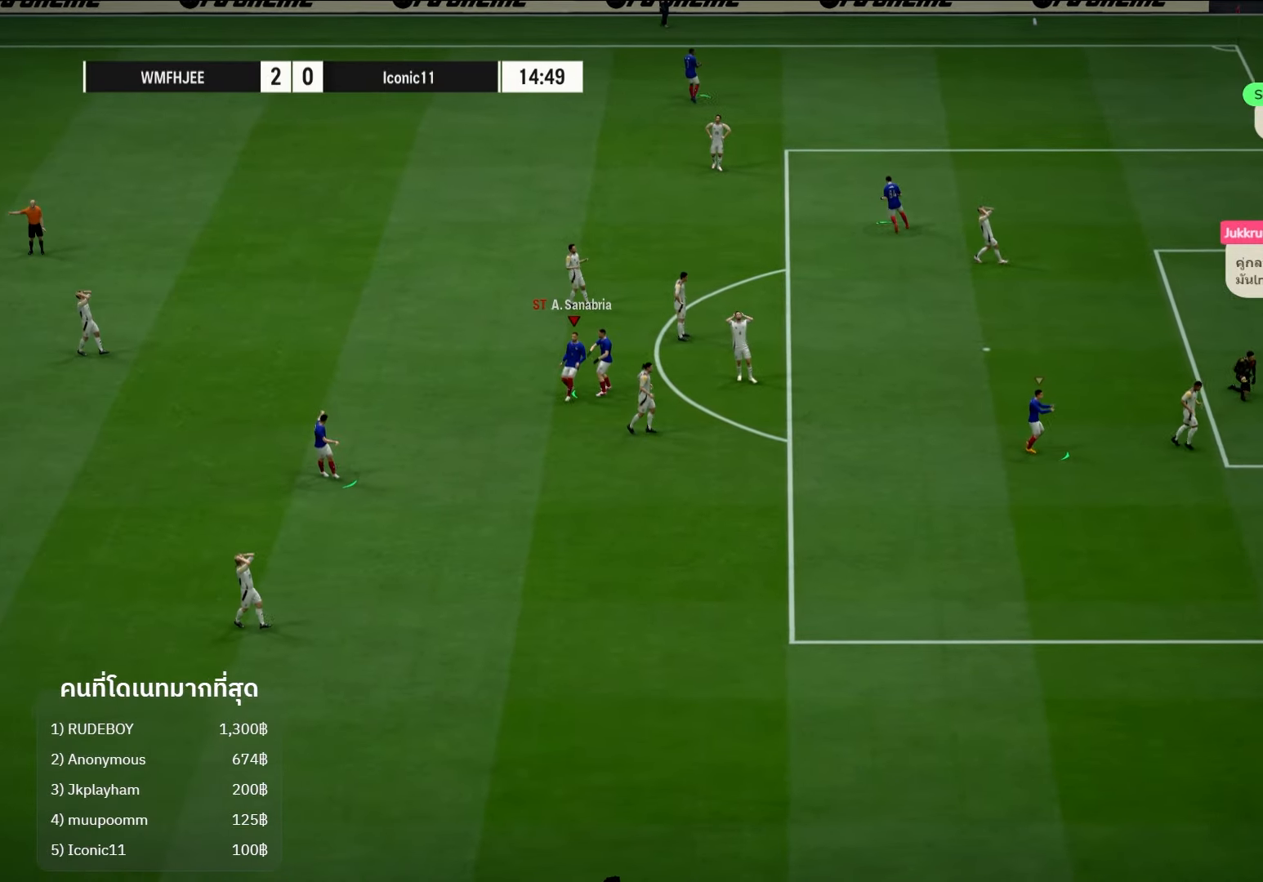
Gameplay with a controller (Xbox layout); each line is a JSON object with the inputs held at the frame after it. "events" lists button and stick changes between this image and that frame as [ms after this image, input, new state], when the widget could be followed in between. Not read: R3.
{"buttons": [], "left_stick": "center", "right_stick": "center", "events": []}
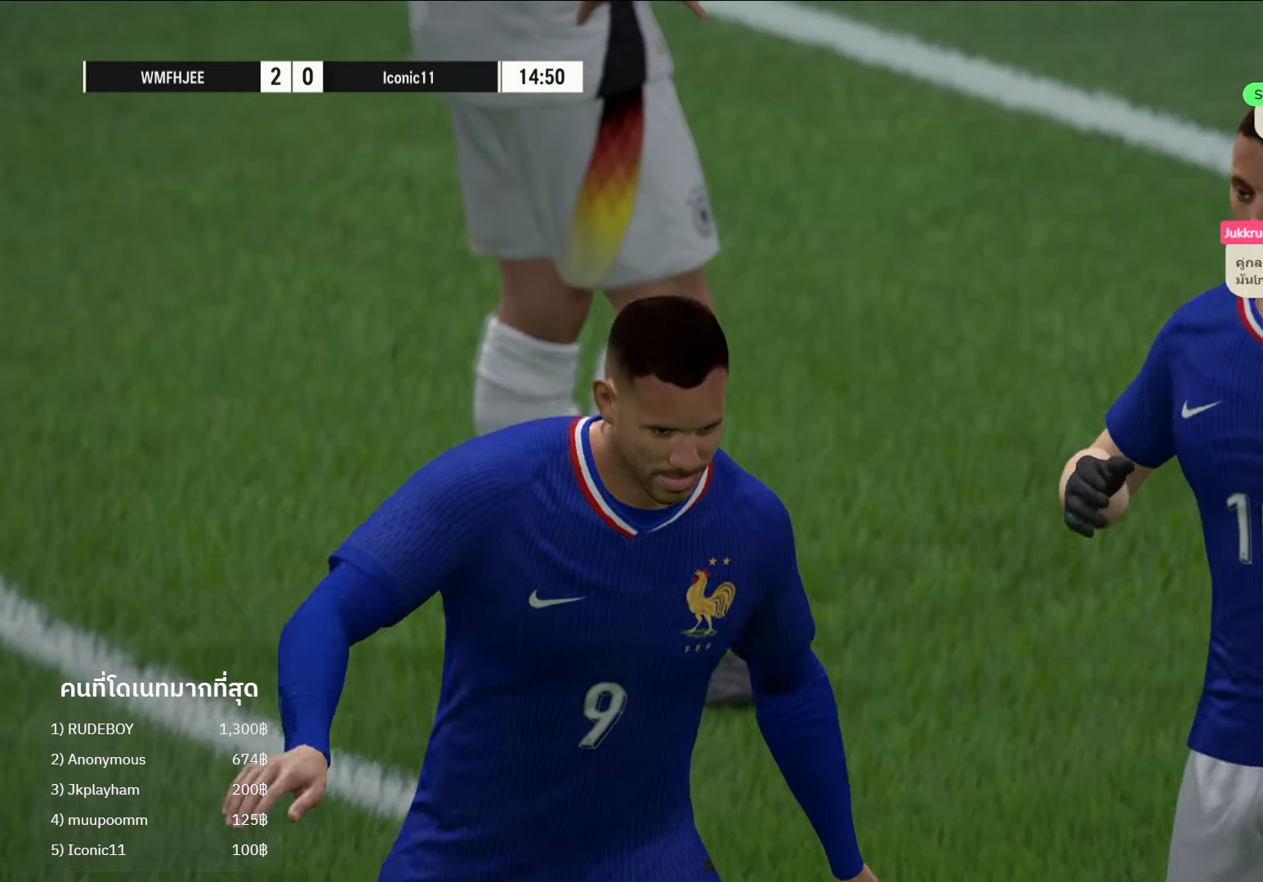
{"buttons": [], "left_stick": "center", "right_stick": "center", "events": []}
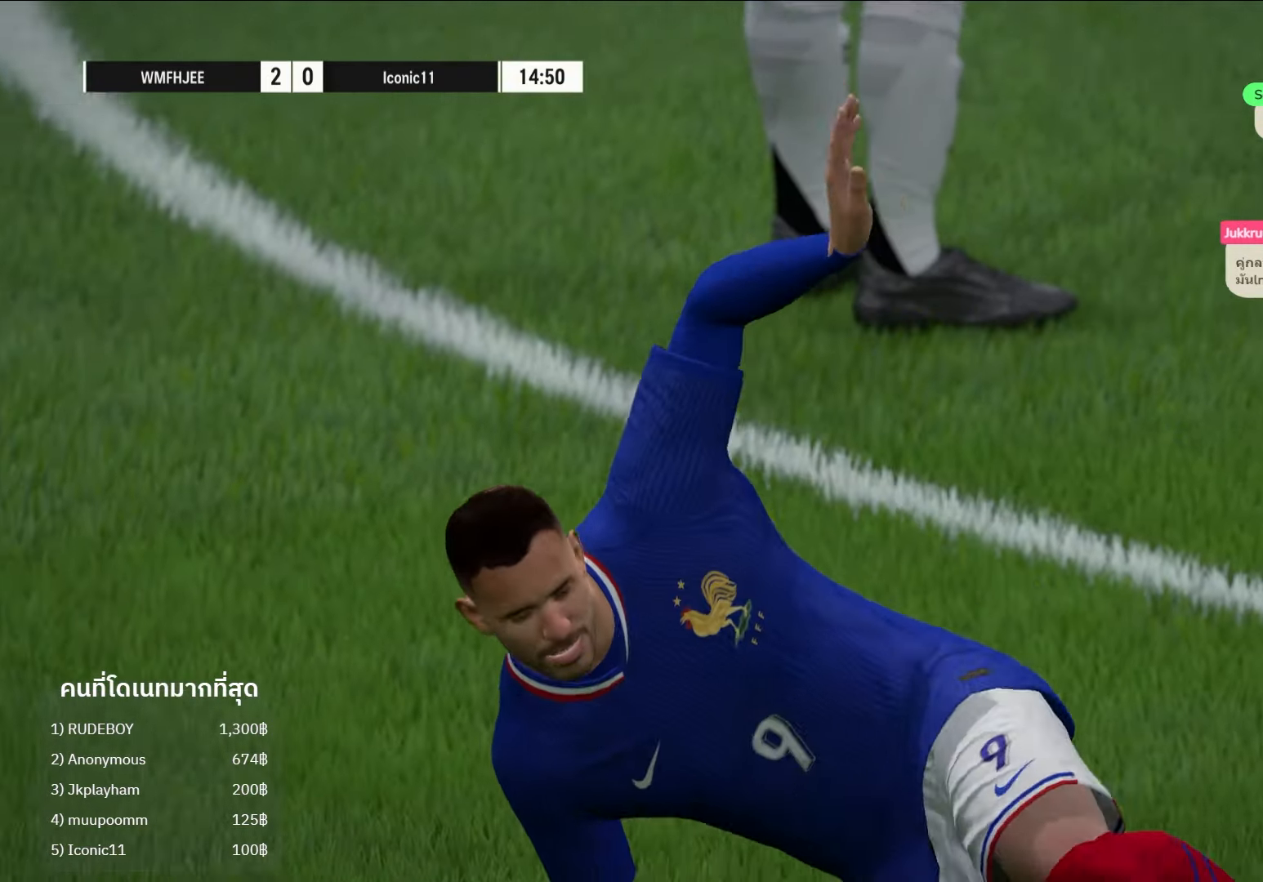
{"buttons": [], "left_stick": "center", "right_stick": "center", "events": []}
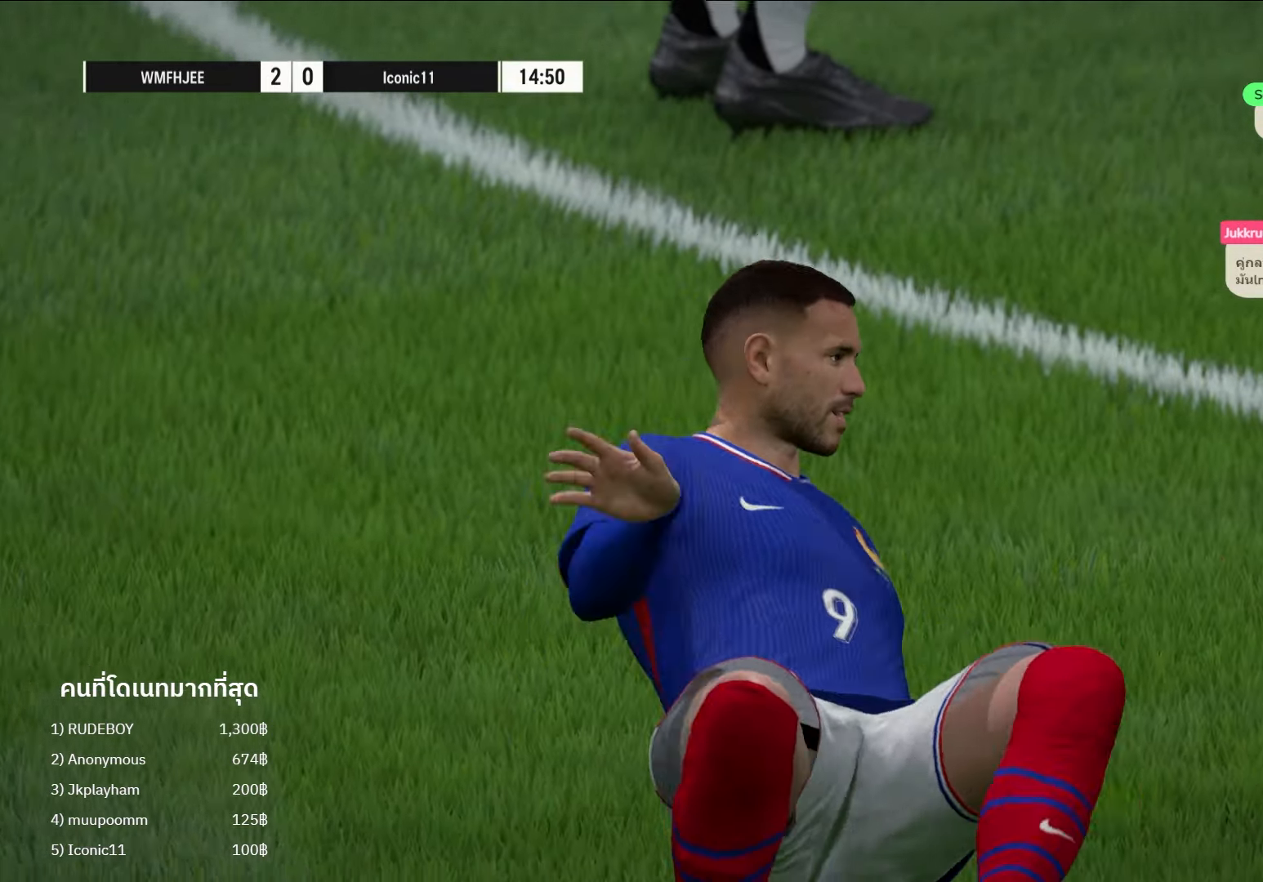
{"buttons": [], "left_stick": "center", "right_stick": "center", "events": []}
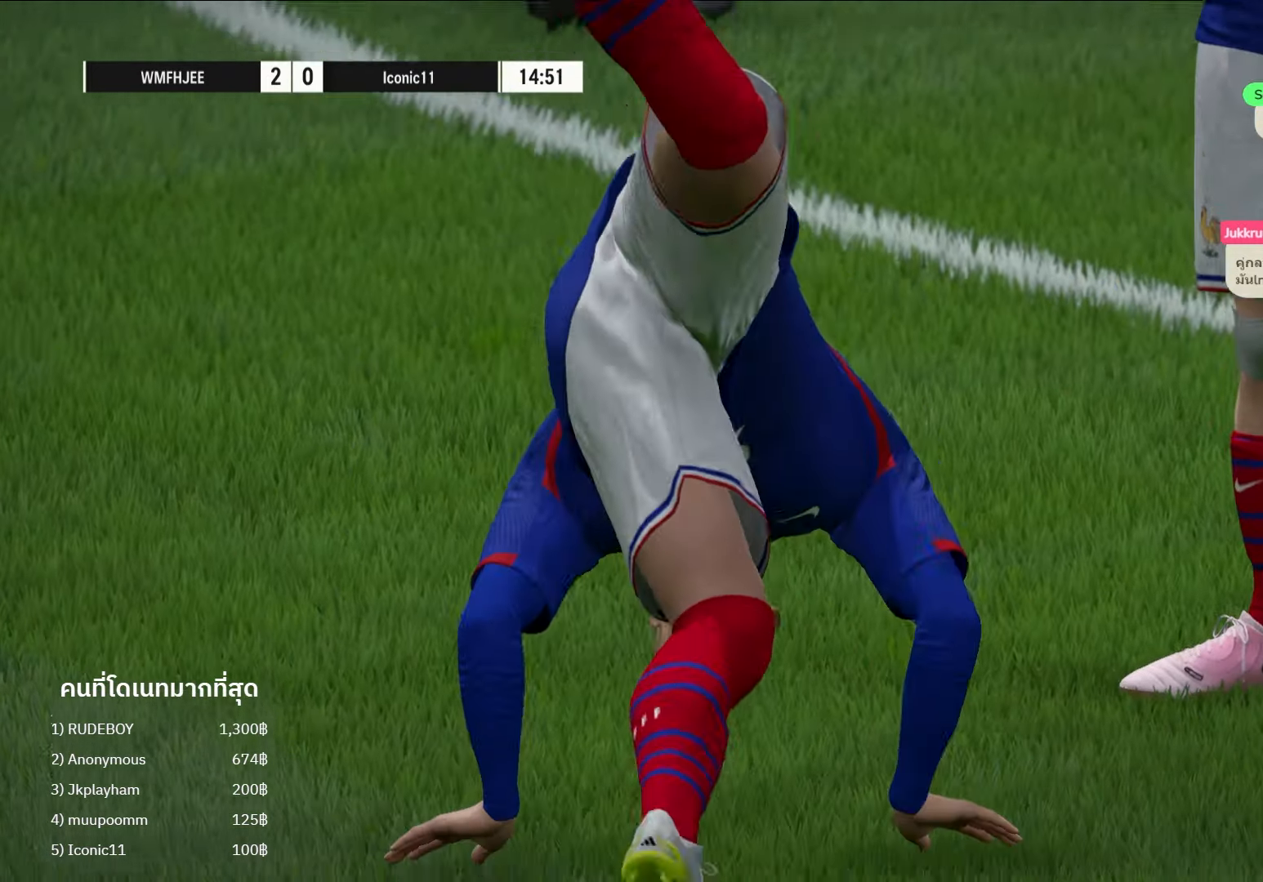
{"buttons": [], "left_stick": "center", "right_stick": "center", "events": []}
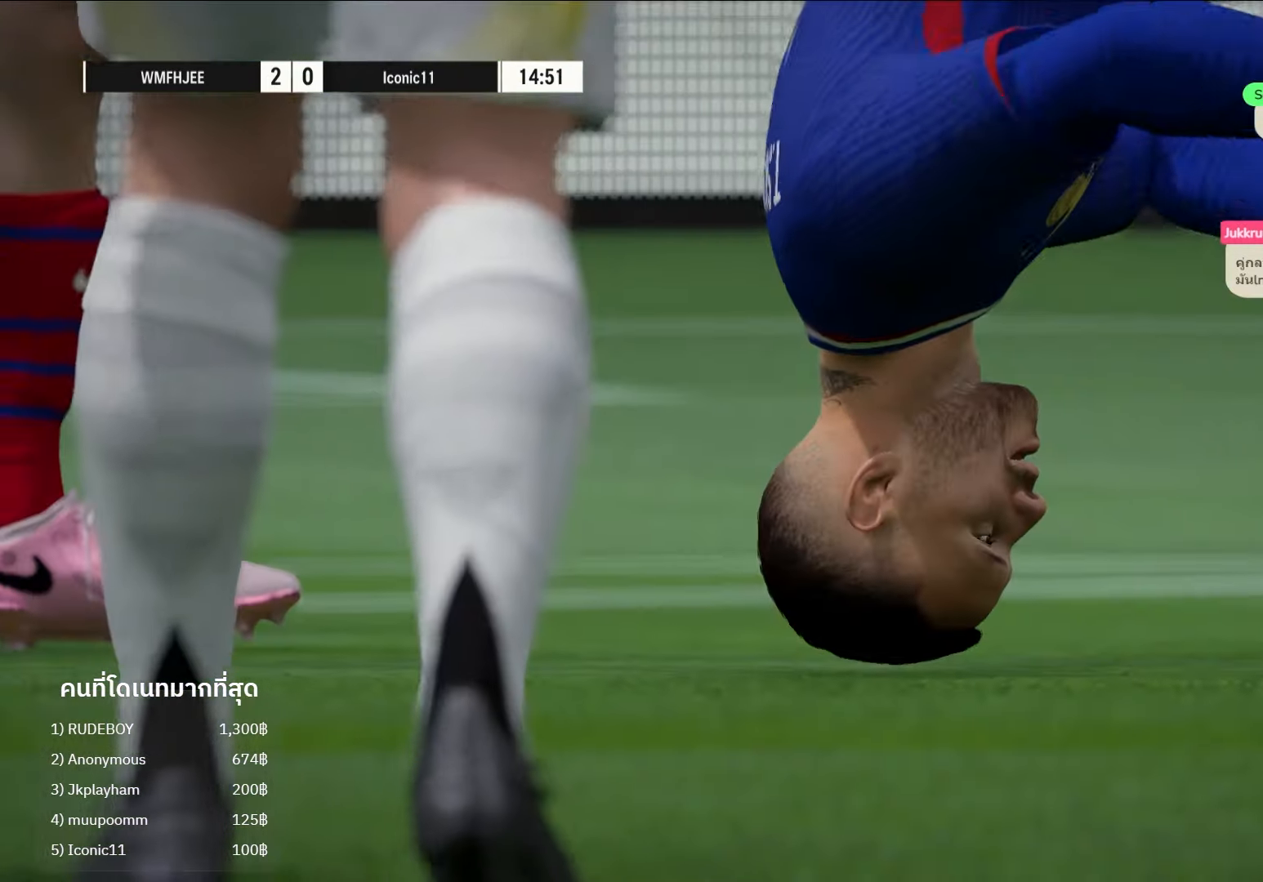
{"buttons": [], "left_stick": "center", "right_stick": "center", "events": []}
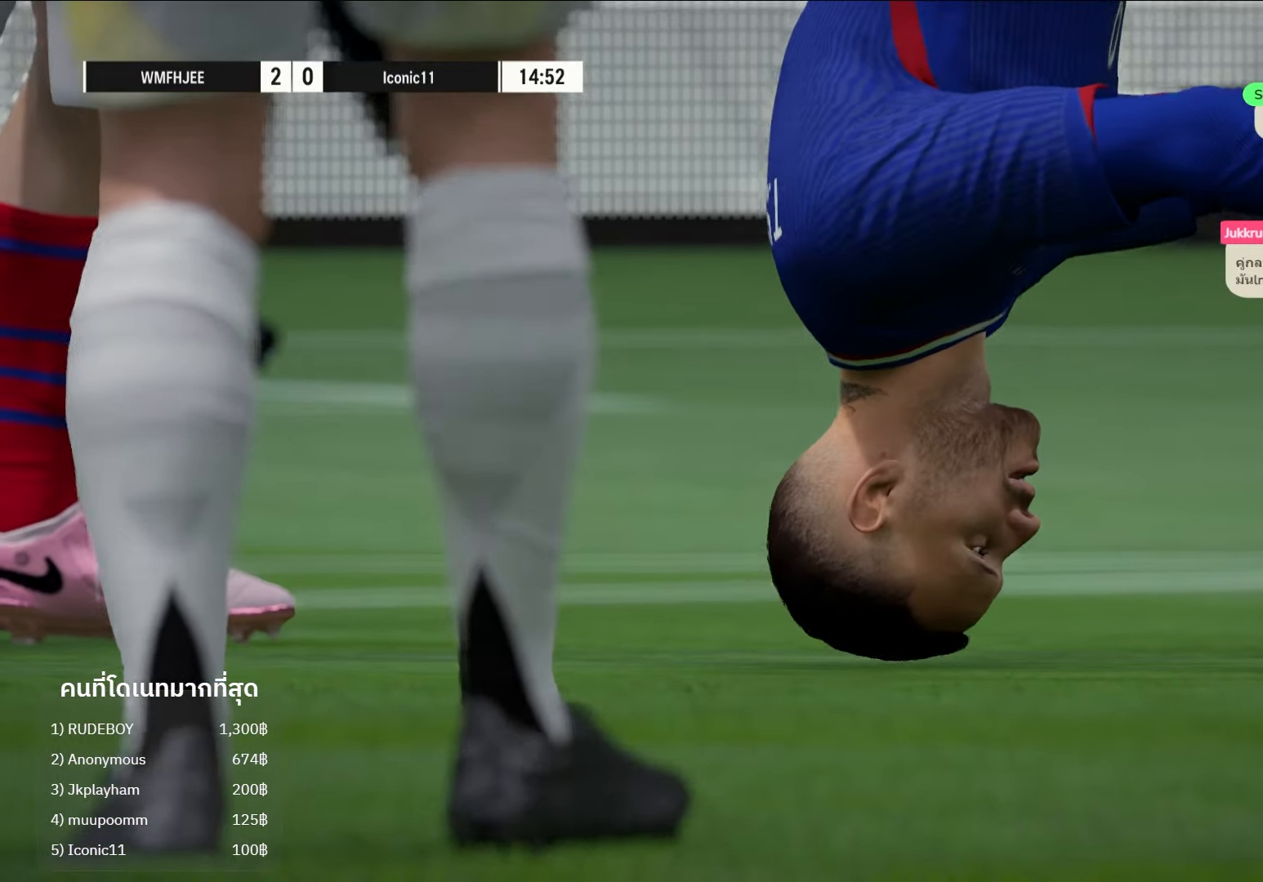
{"buttons": [], "left_stick": "center", "right_stick": "center", "events": []}
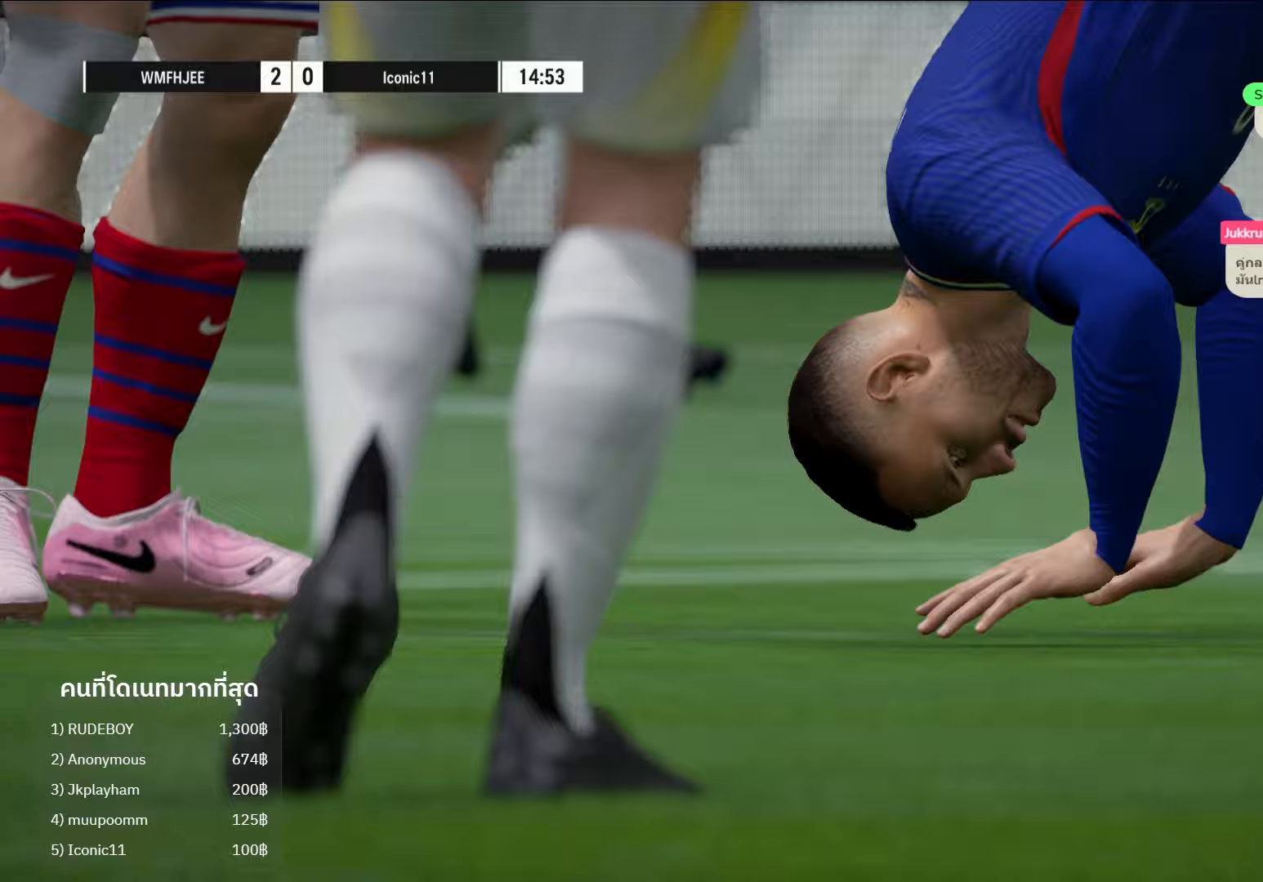
{"buttons": [], "left_stick": "up-right", "right_stick": "center", "events": [[167, "left_stick", "up-right"]]}
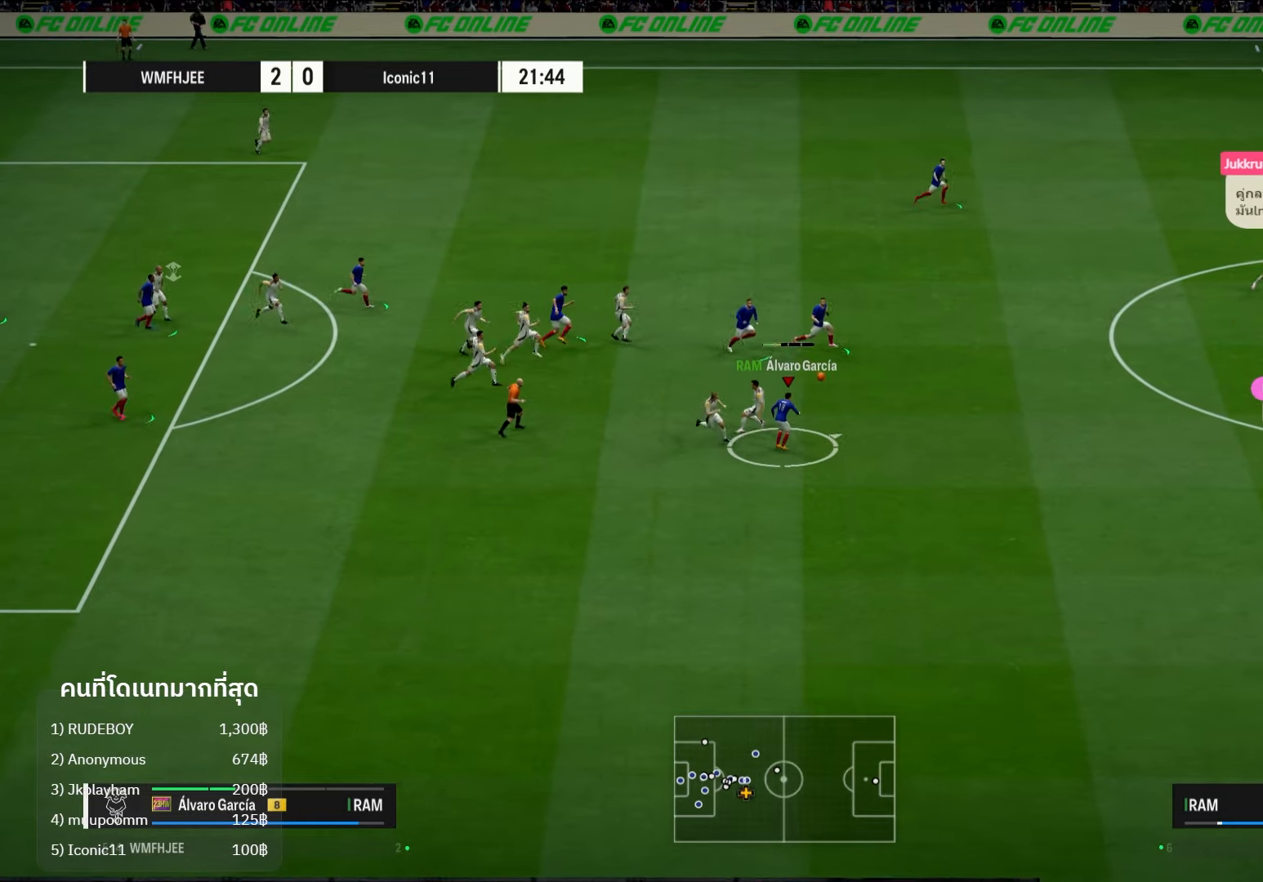
{"buttons": [], "left_stick": "up-right", "right_stick": "center", "events": []}
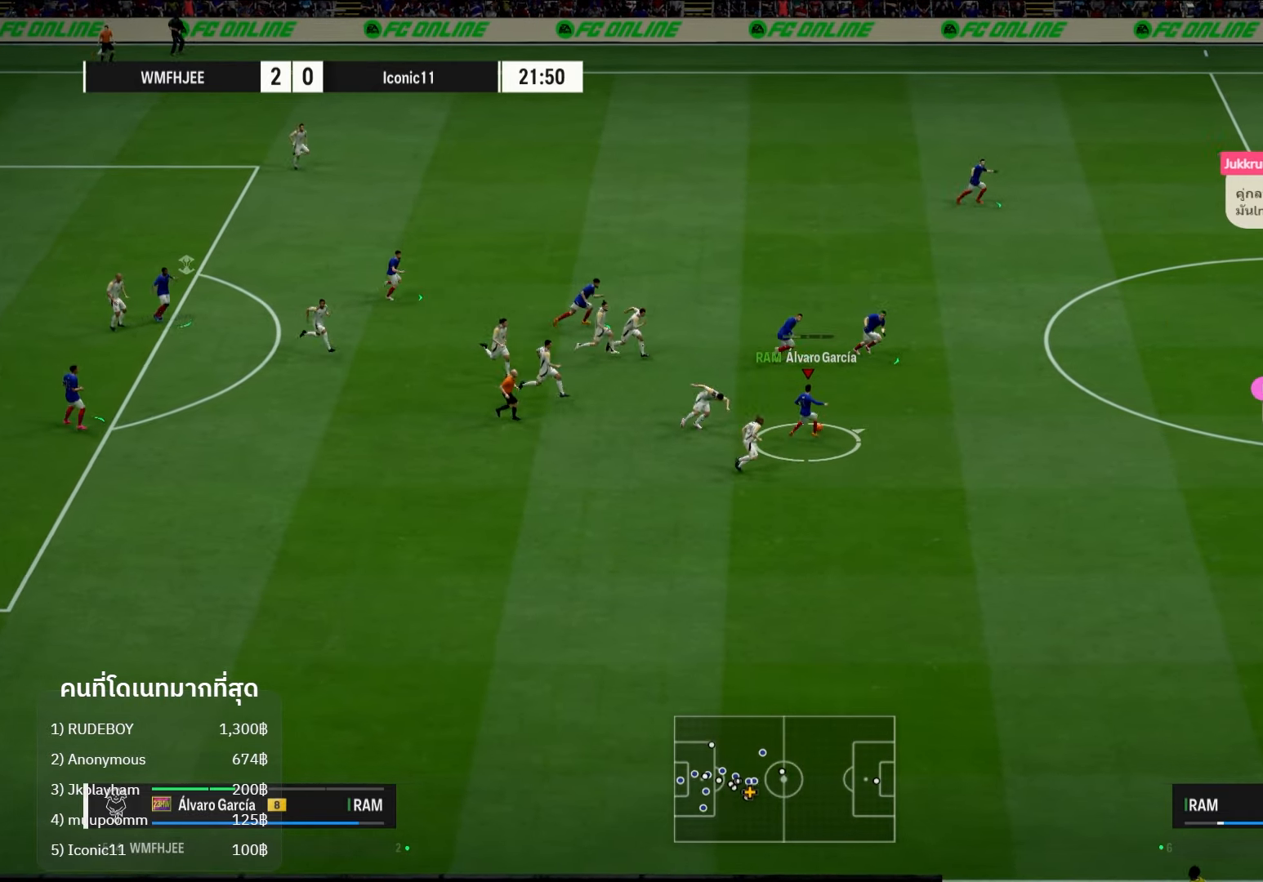
{"buttons": [], "left_stick": "up-right", "right_stick": "center", "events": []}
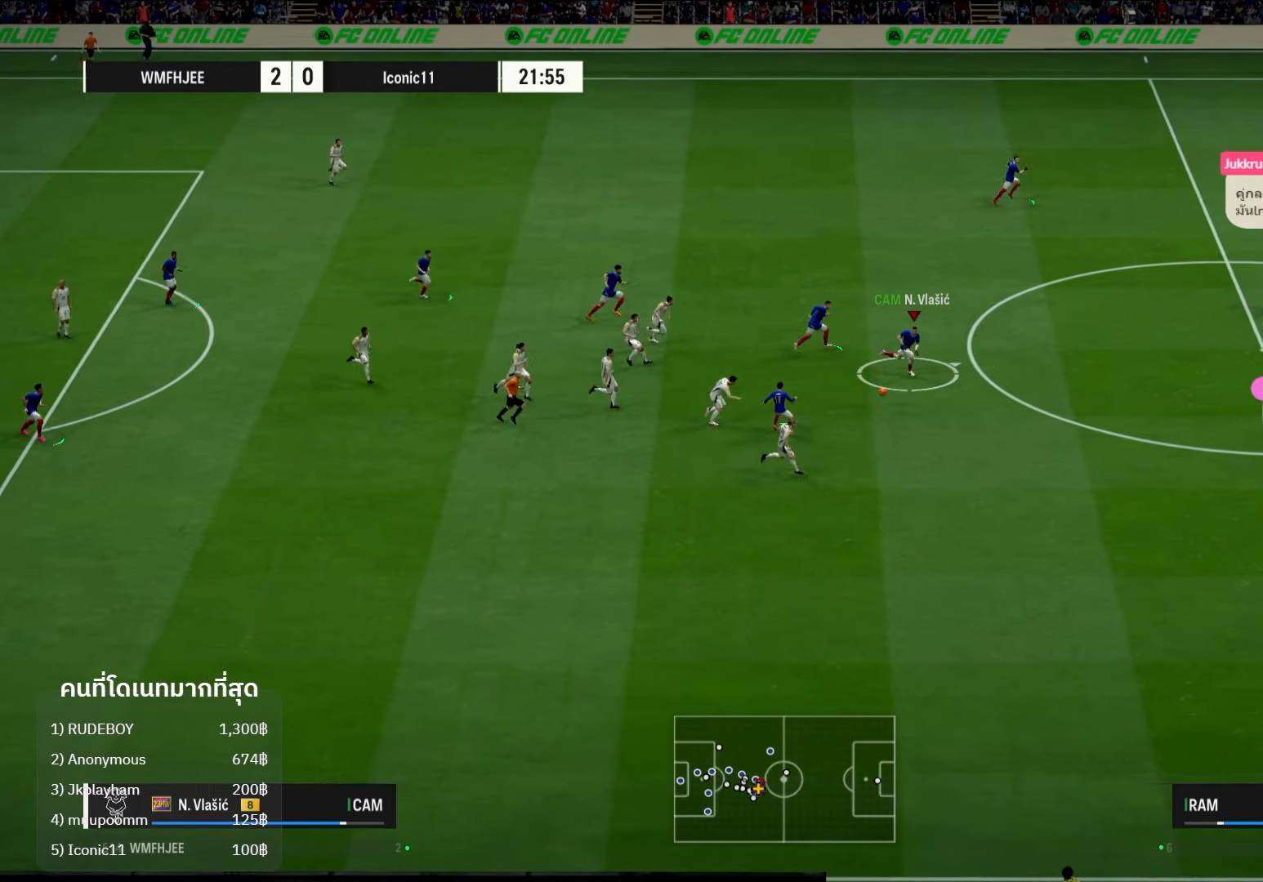
{"buttons": ["Y", "R1"], "left_stick": "up-right", "right_stick": "center", "events": [[300, "R1", "down"], [433, "Y", "down"]]}
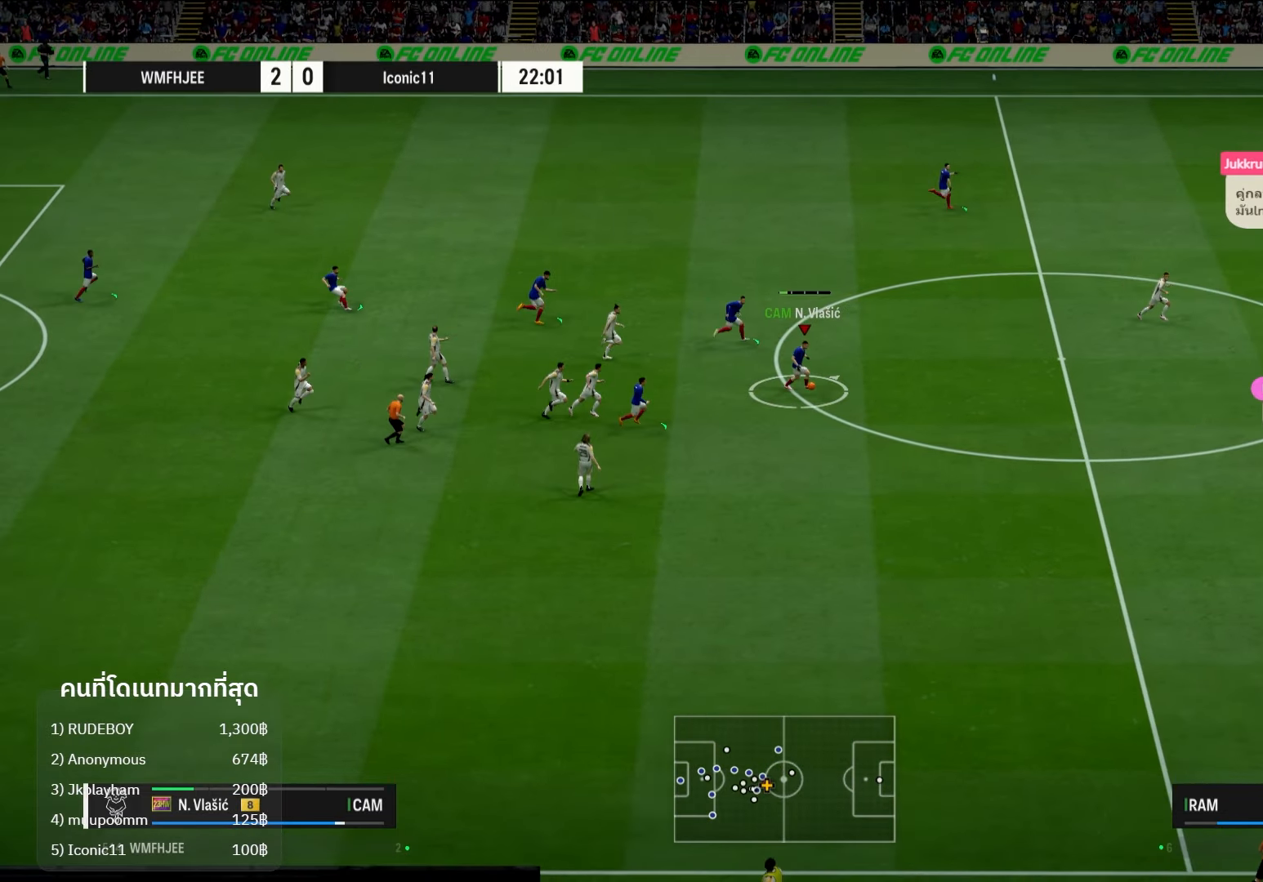
{"buttons": [], "left_stick": "up-right", "right_stick": "center", "events": [[217, "Y", "up"], [400, "R1", "up"]]}
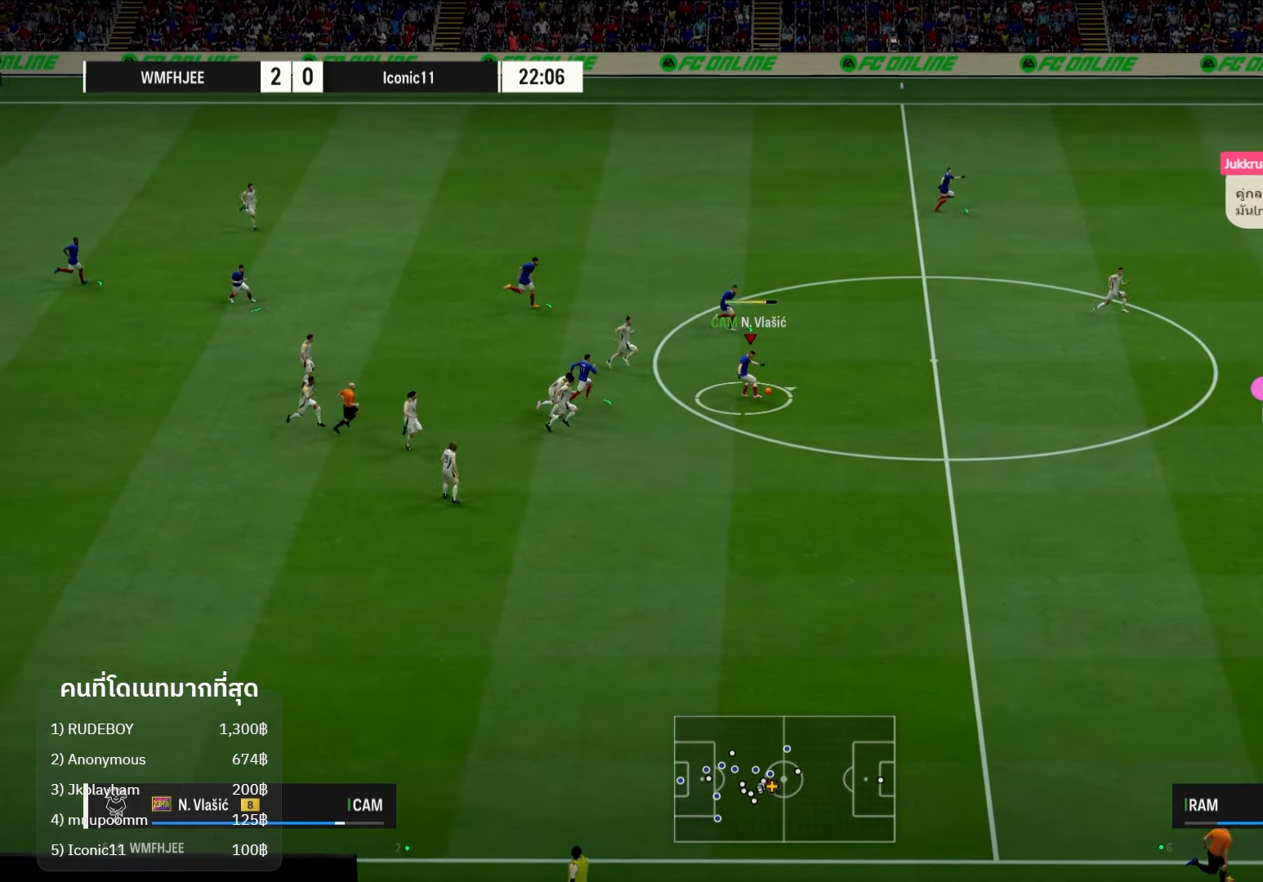
{"buttons": ["L2"], "left_stick": "right", "right_stick": "center", "events": [[133, "left_stick", "right"], [250, "L2", "down"]]}
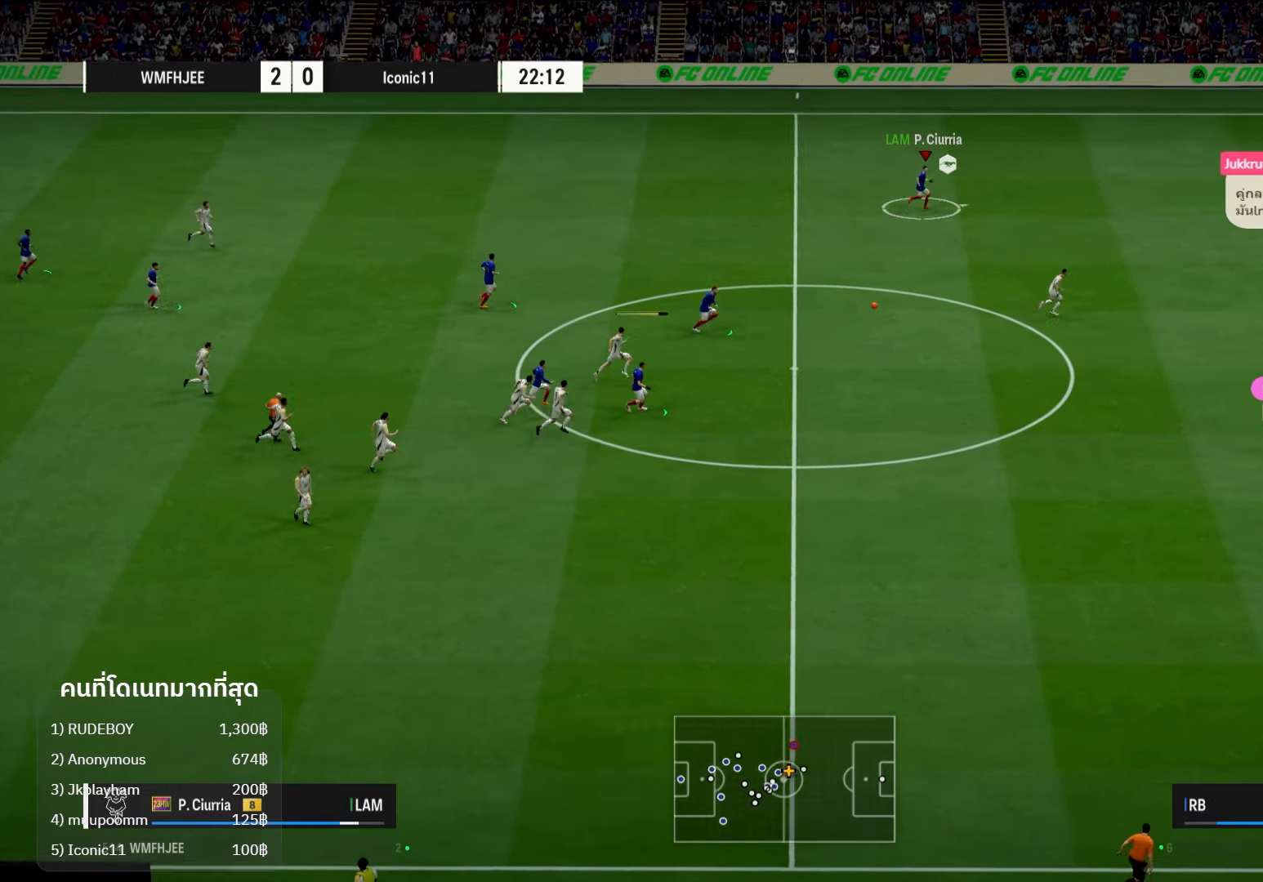
{"buttons": ["L2"], "left_stick": "right", "right_stick": "center", "events": []}
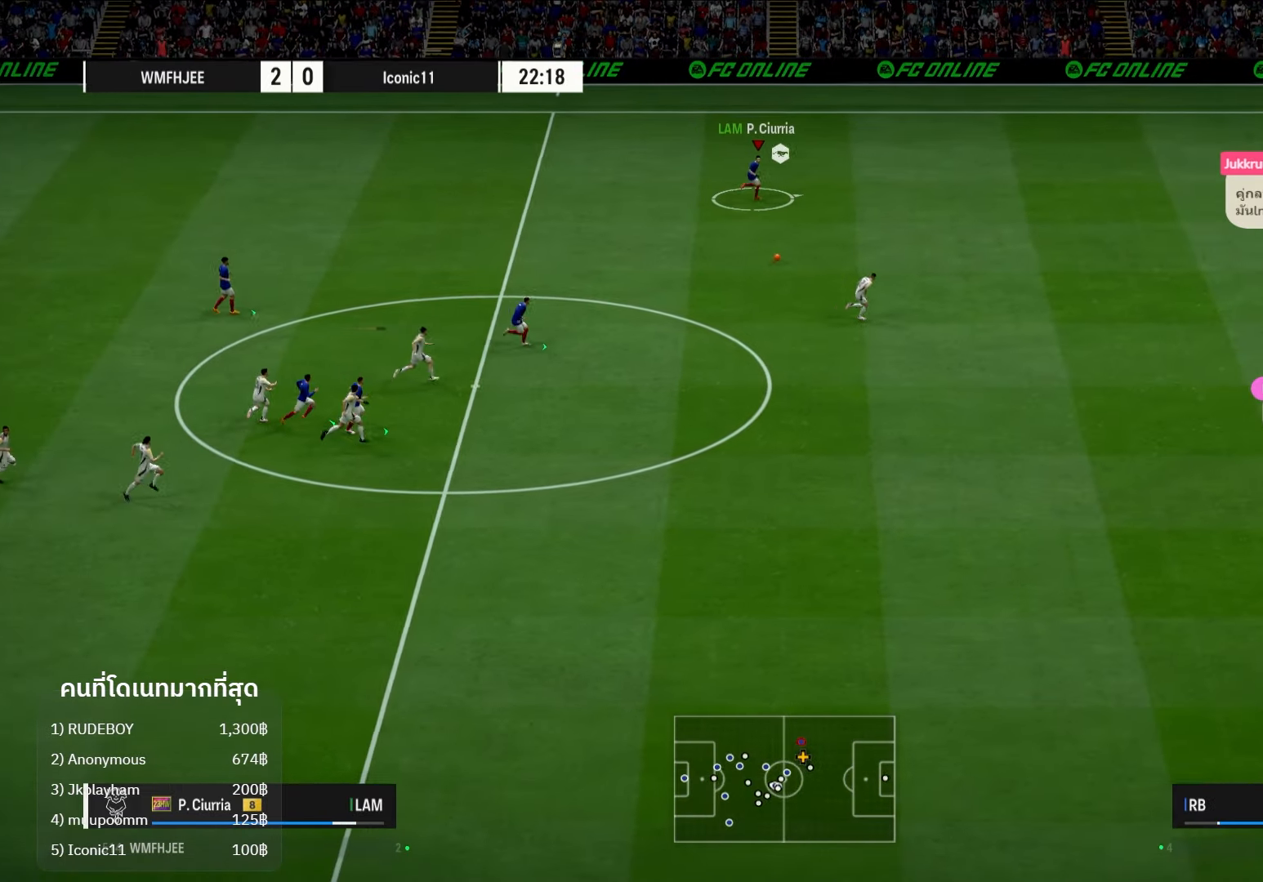
{"buttons": ["L2"], "left_stick": "right", "right_stick": "center", "events": []}
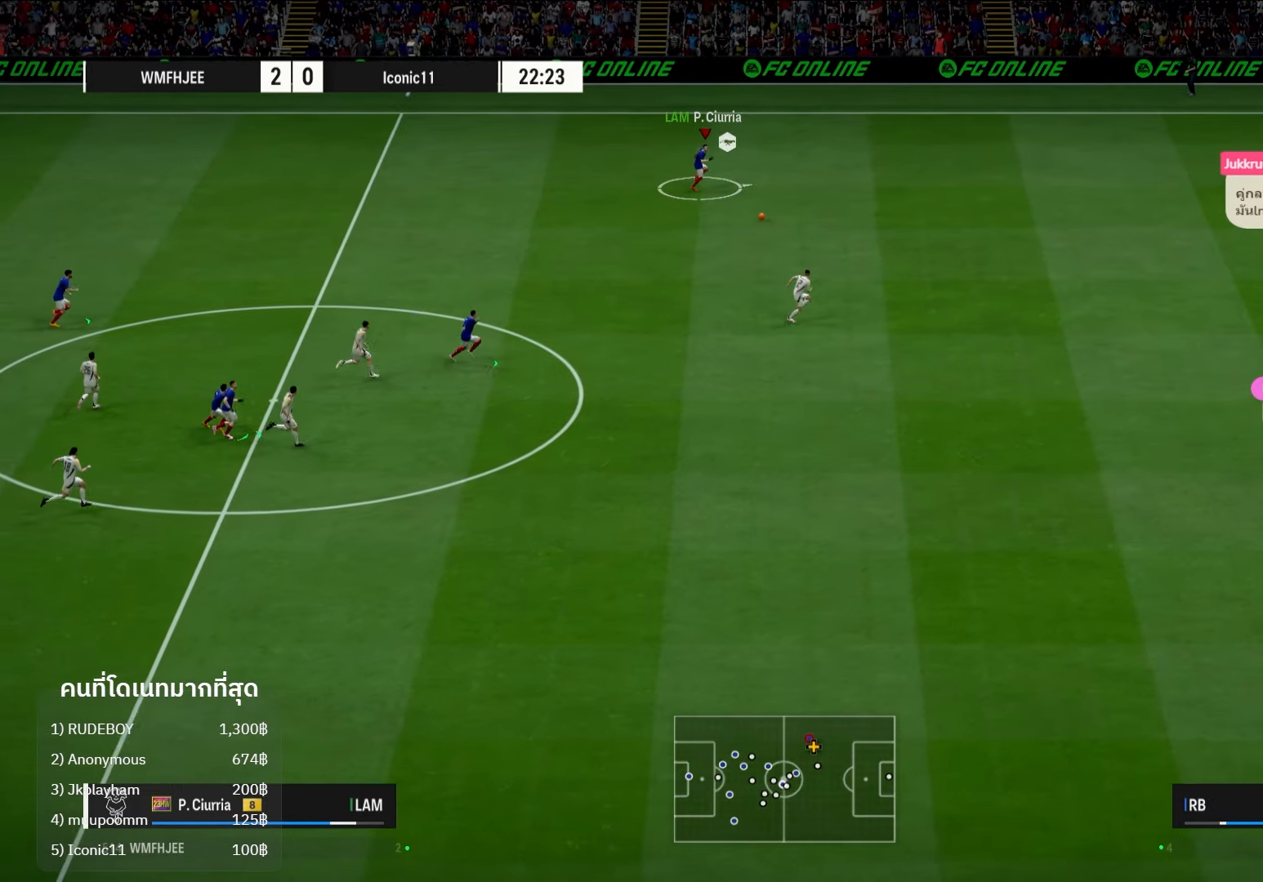
{"buttons": ["L2"], "left_stick": "right", "right_stick": "center", "events": []}
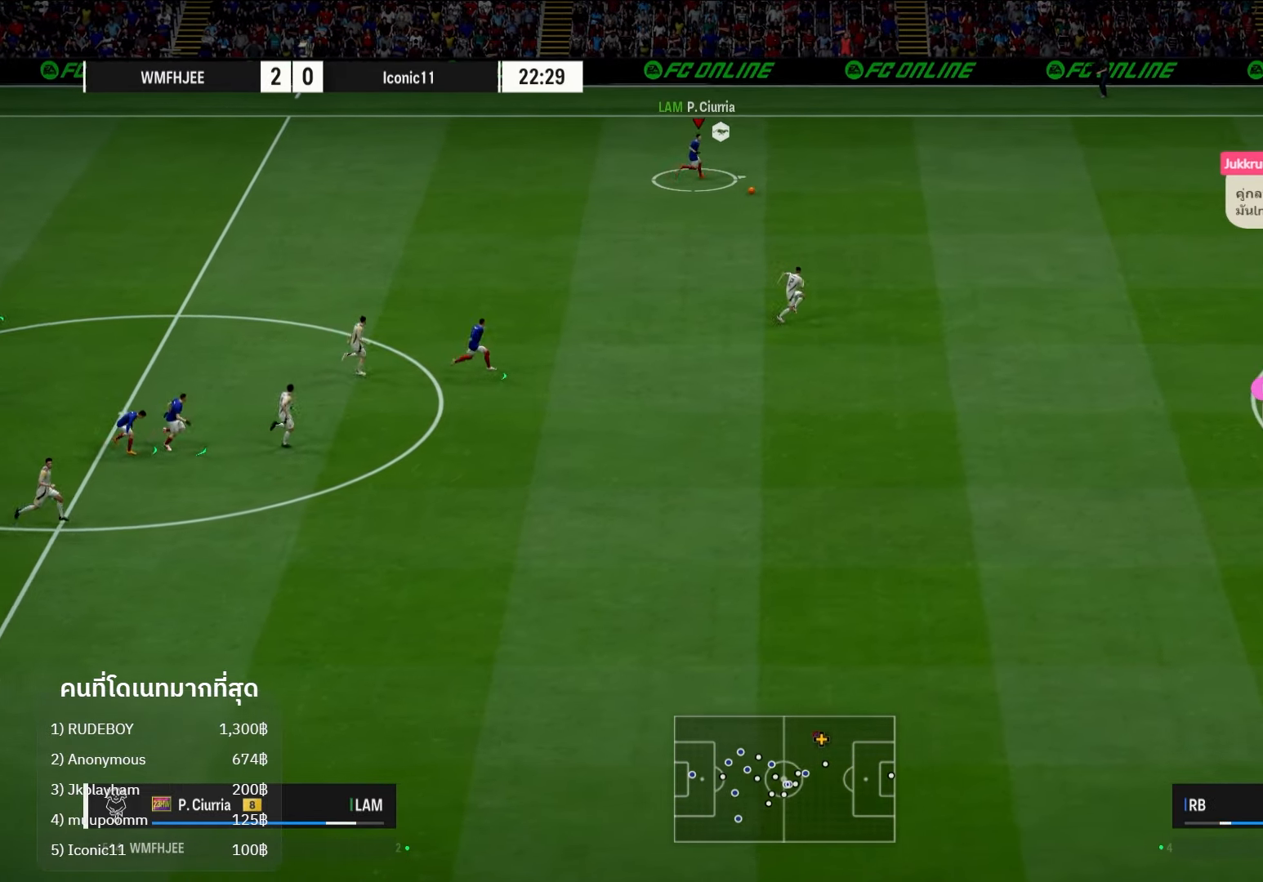
{"buttons": ["L2"], "left_stick": "right", "right_stick": "right", "events": [[283, "right_stick", "right"]]}
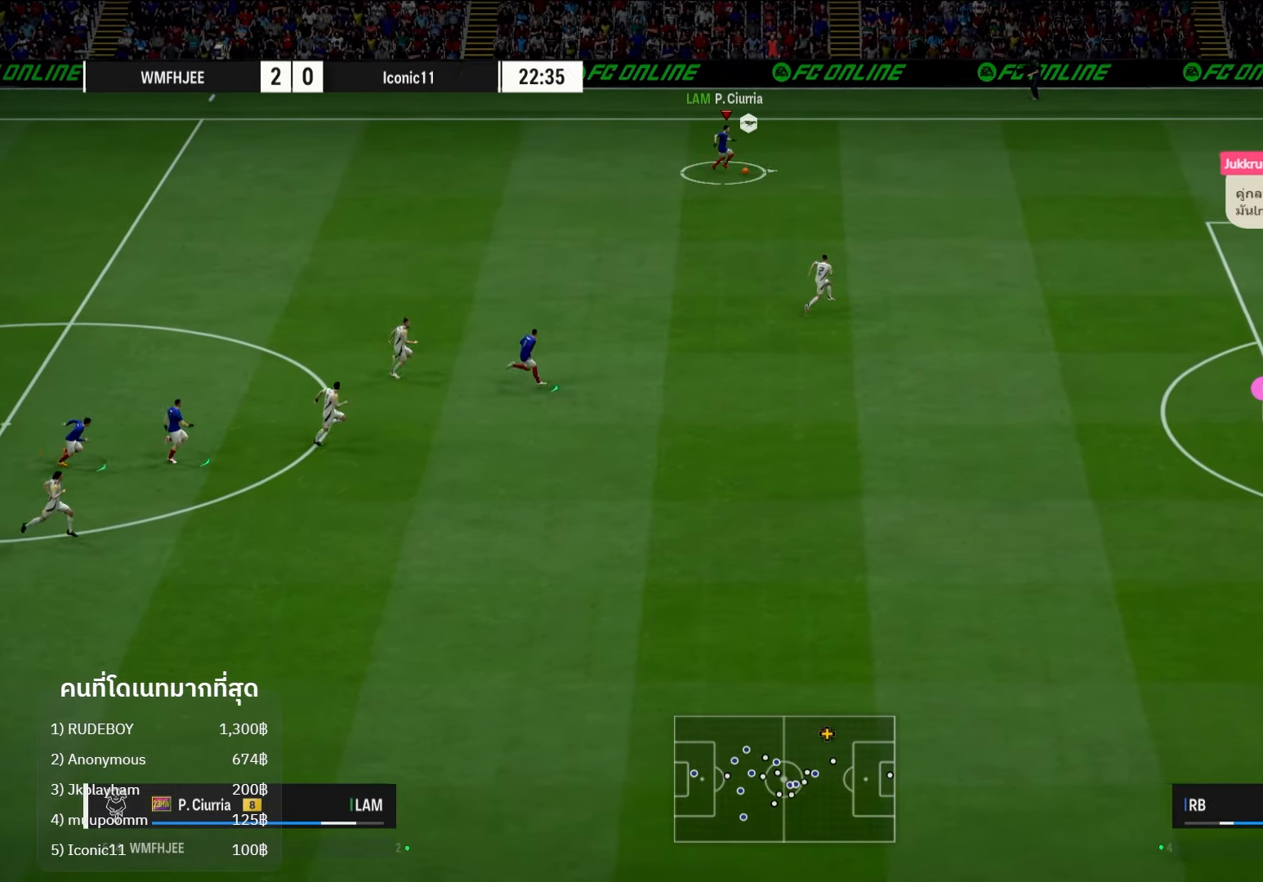
{"buttons": ["L1"], "left_stick": "right", "right_stick": "center", "events": [[33, "right_stick", "center"], [367, "L2", "up"], [483, "L1", "down"]]}
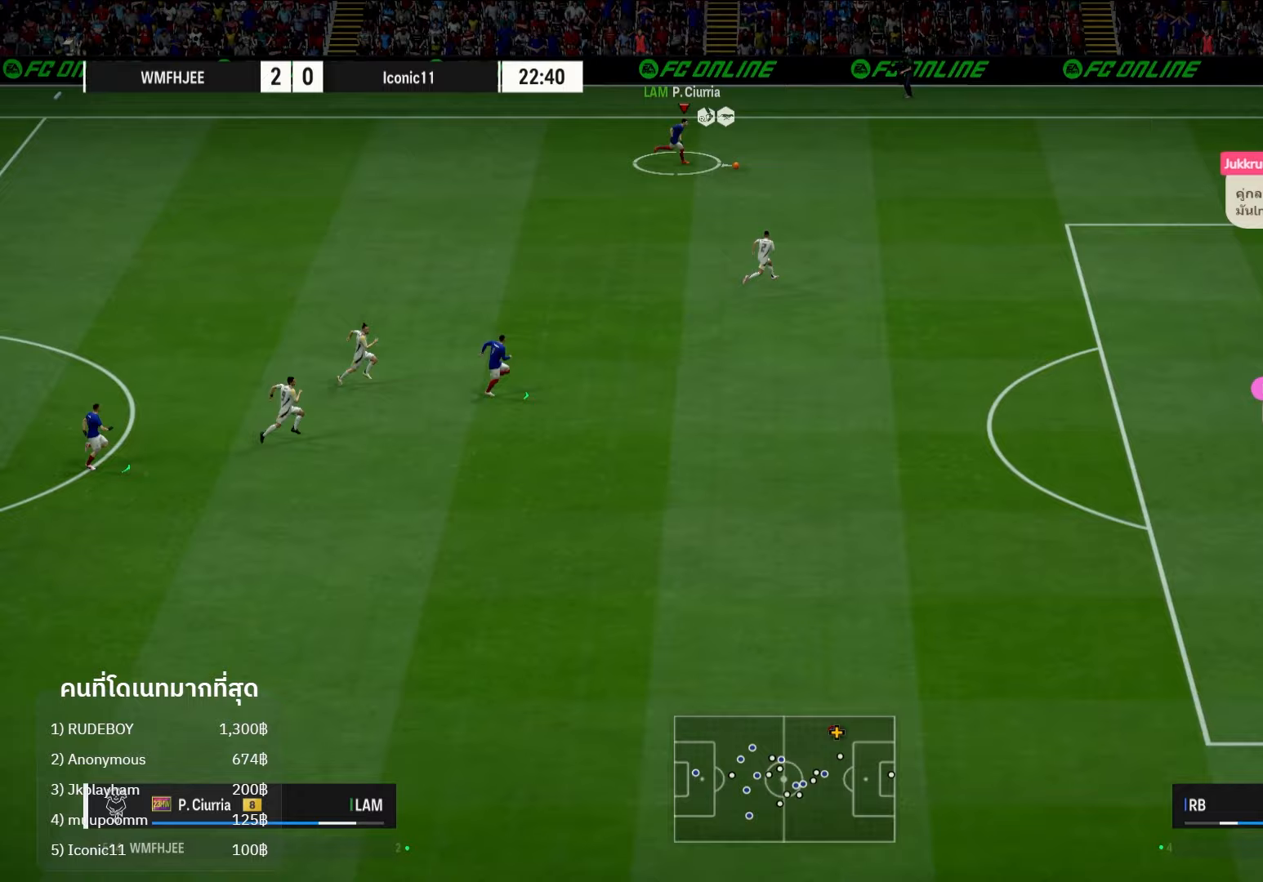
{"buttons": [], "left_stick": "right", "right_stick": "center", "events": [[117, "L1", "up"], [133, "right_stick", "down-right"], [283, "right_stick", "center"]]}
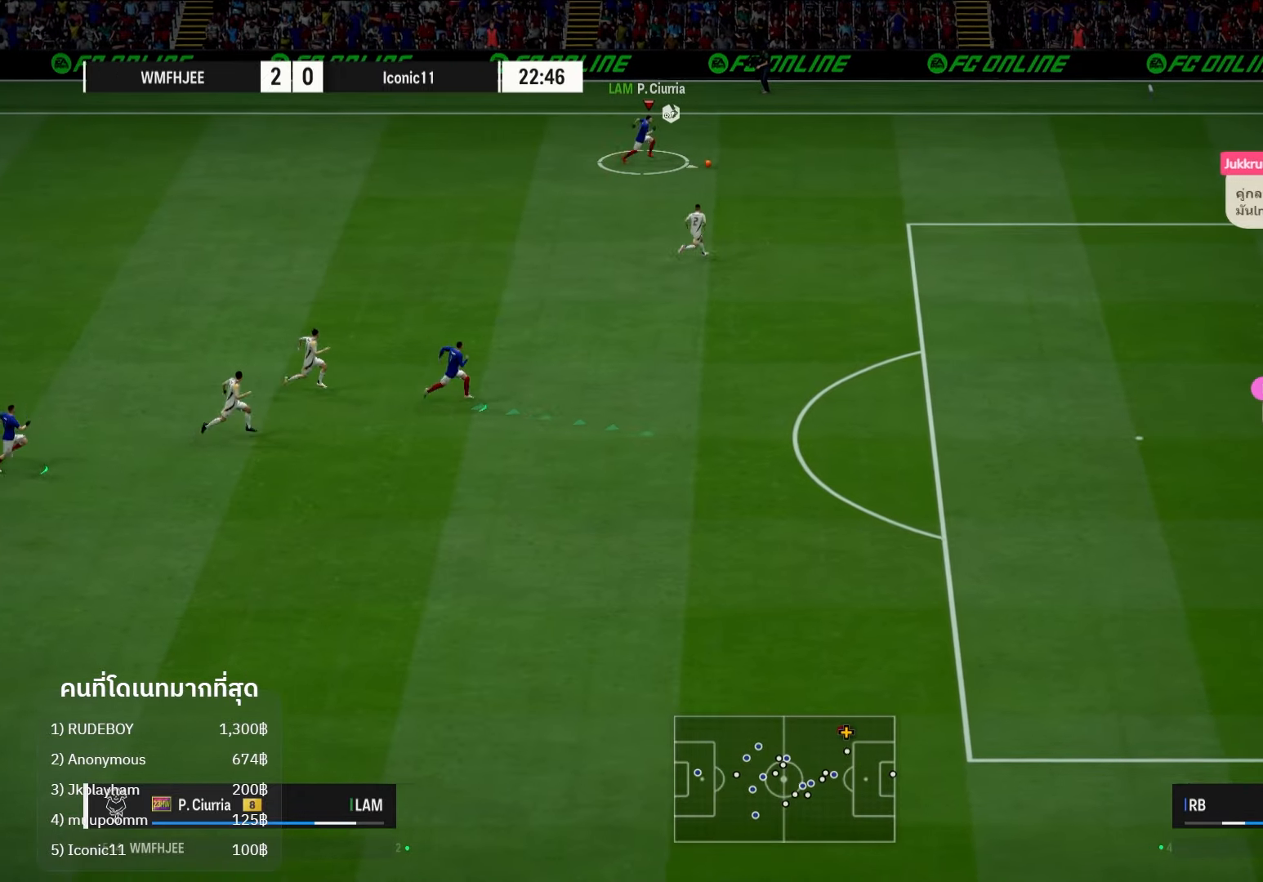
{"buttons": ["R1"], "left_stick": "right", "right_stick": "center", "events": [[183, "R1", "down"], [217, "B", "down"], [483, "B", "up"]]}
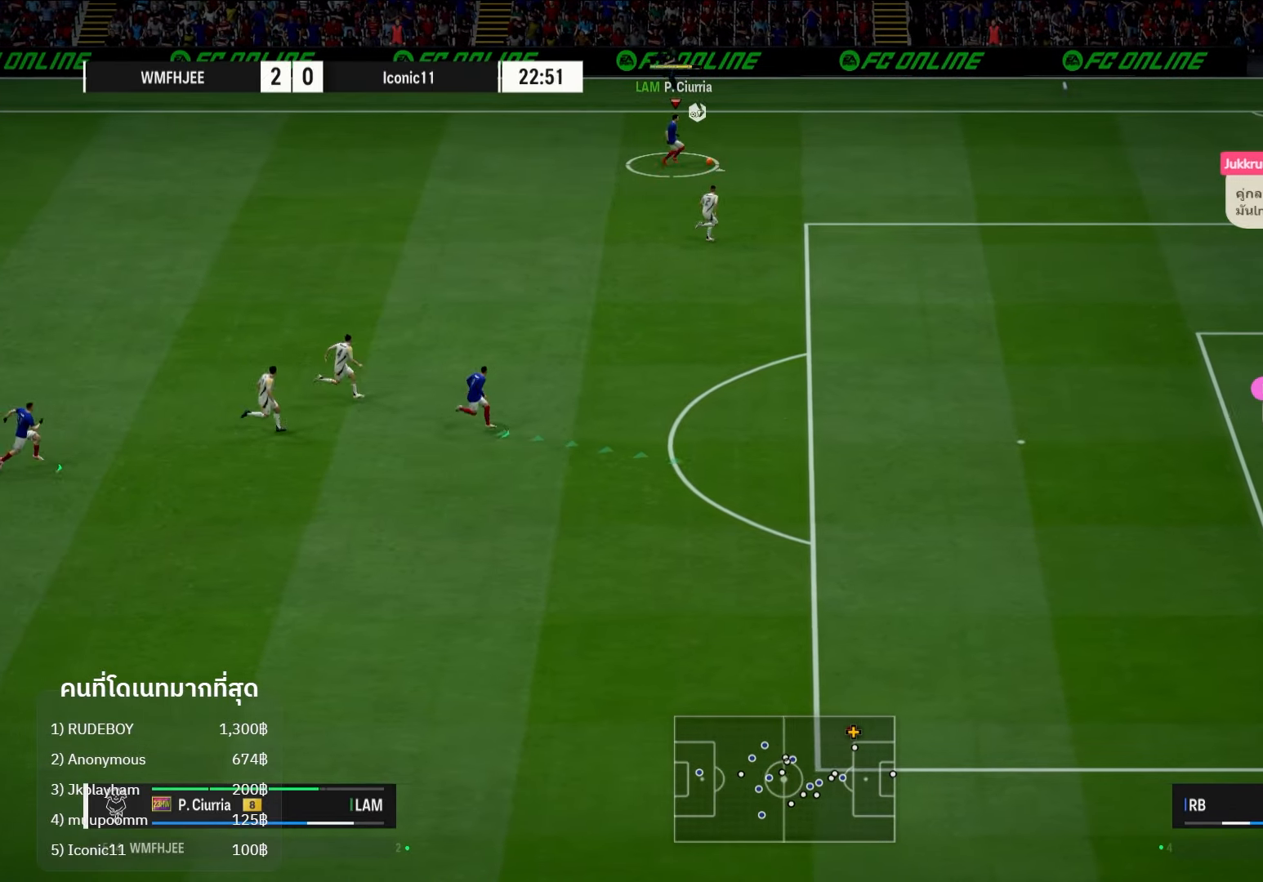
{"buttons": ["R1"], "left_stick": "right", "right_stick": "center", "events": []}
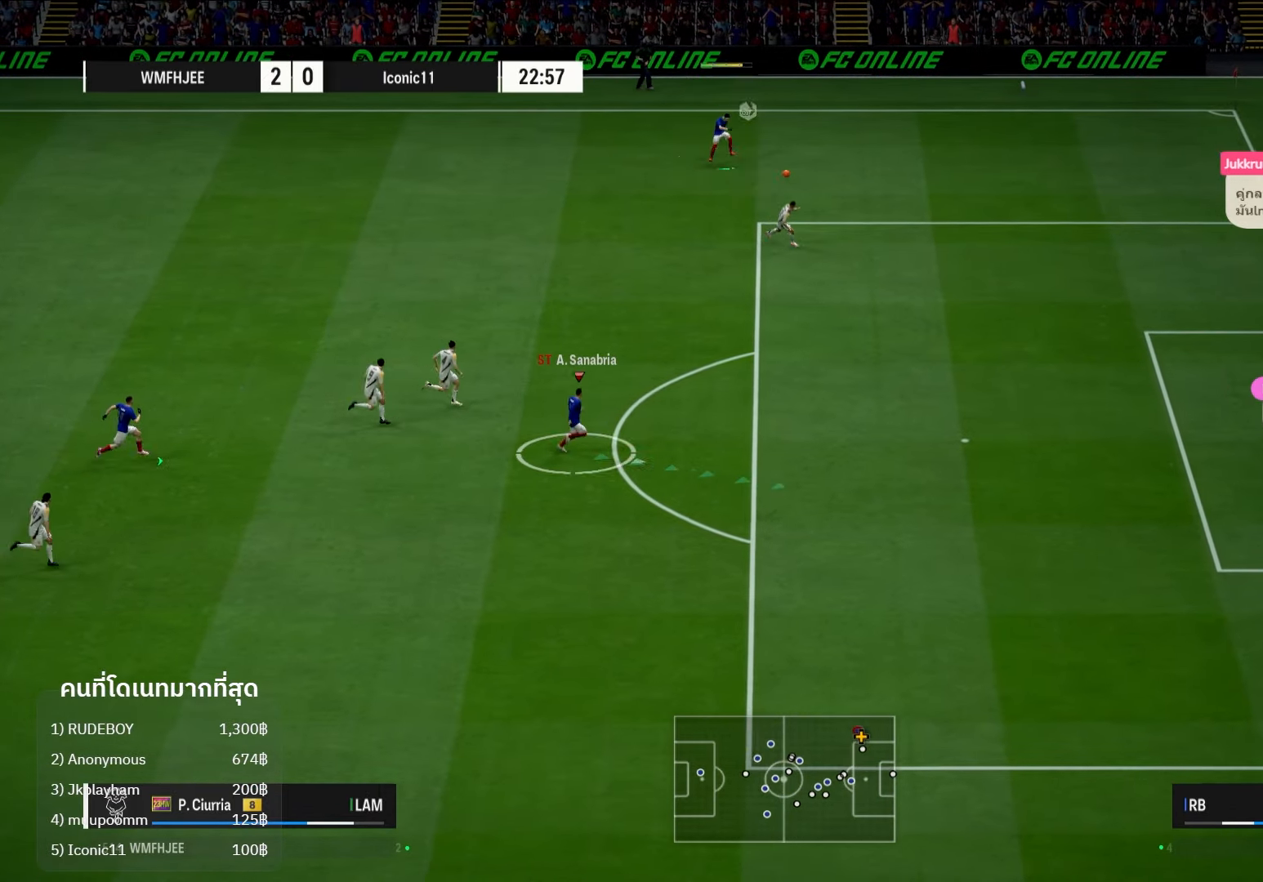
{"buttons": [], "left_stick": "right", "right_stick": "center", "events": [[133, "R1", "up"]]}
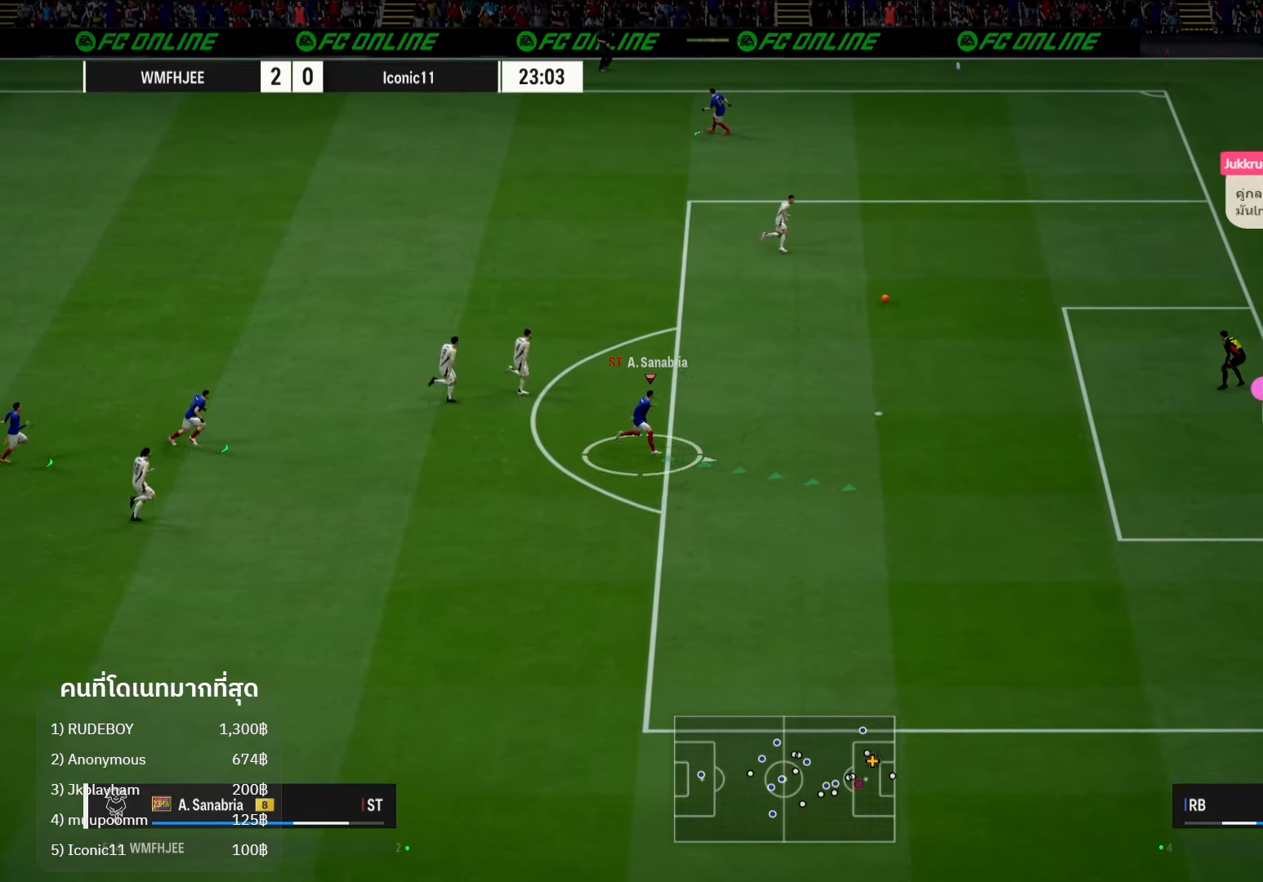
{"buttons": [], "left_stick": "right", "right_stick": "center", "events": []}
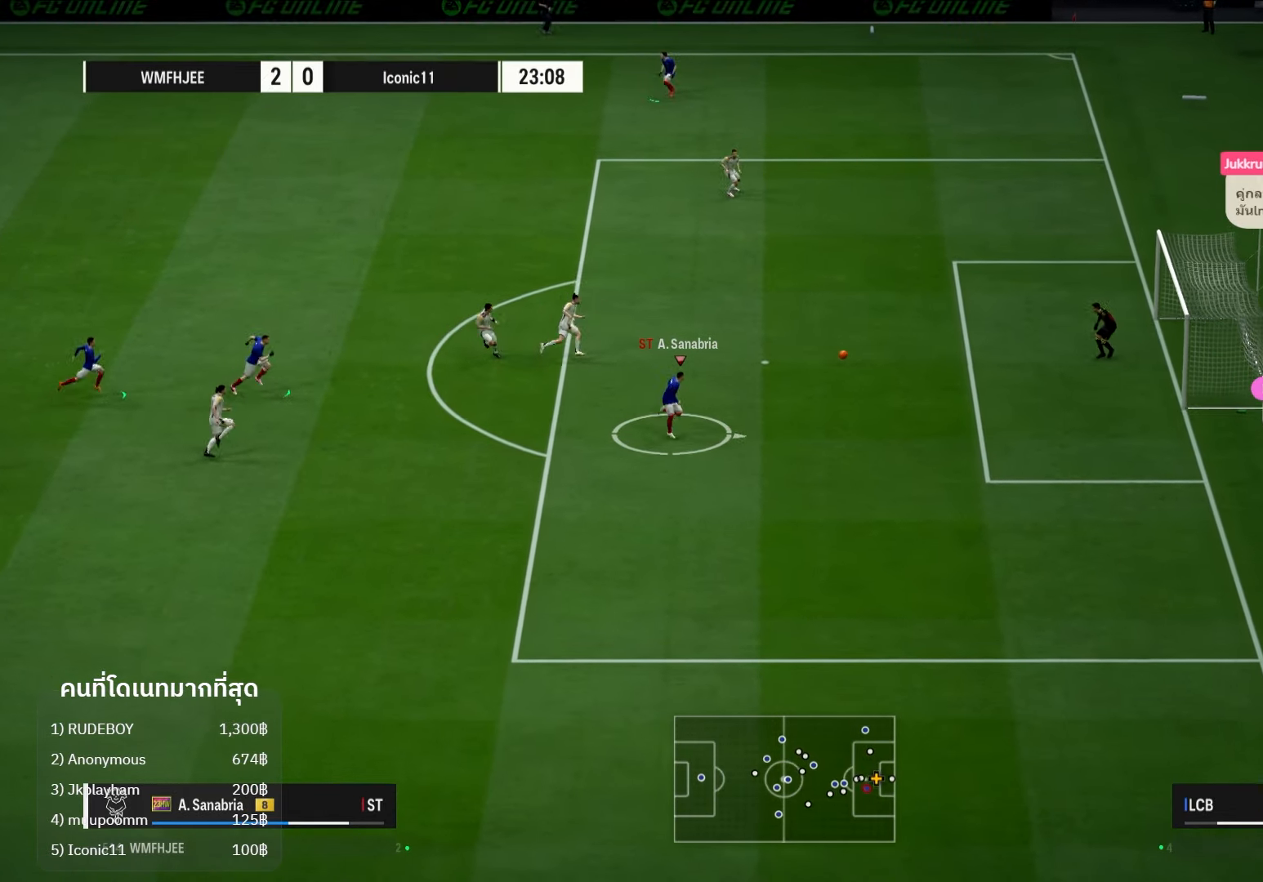
{"buttons": [], "left_stick": "right", "right_stick": "center", "events": []}
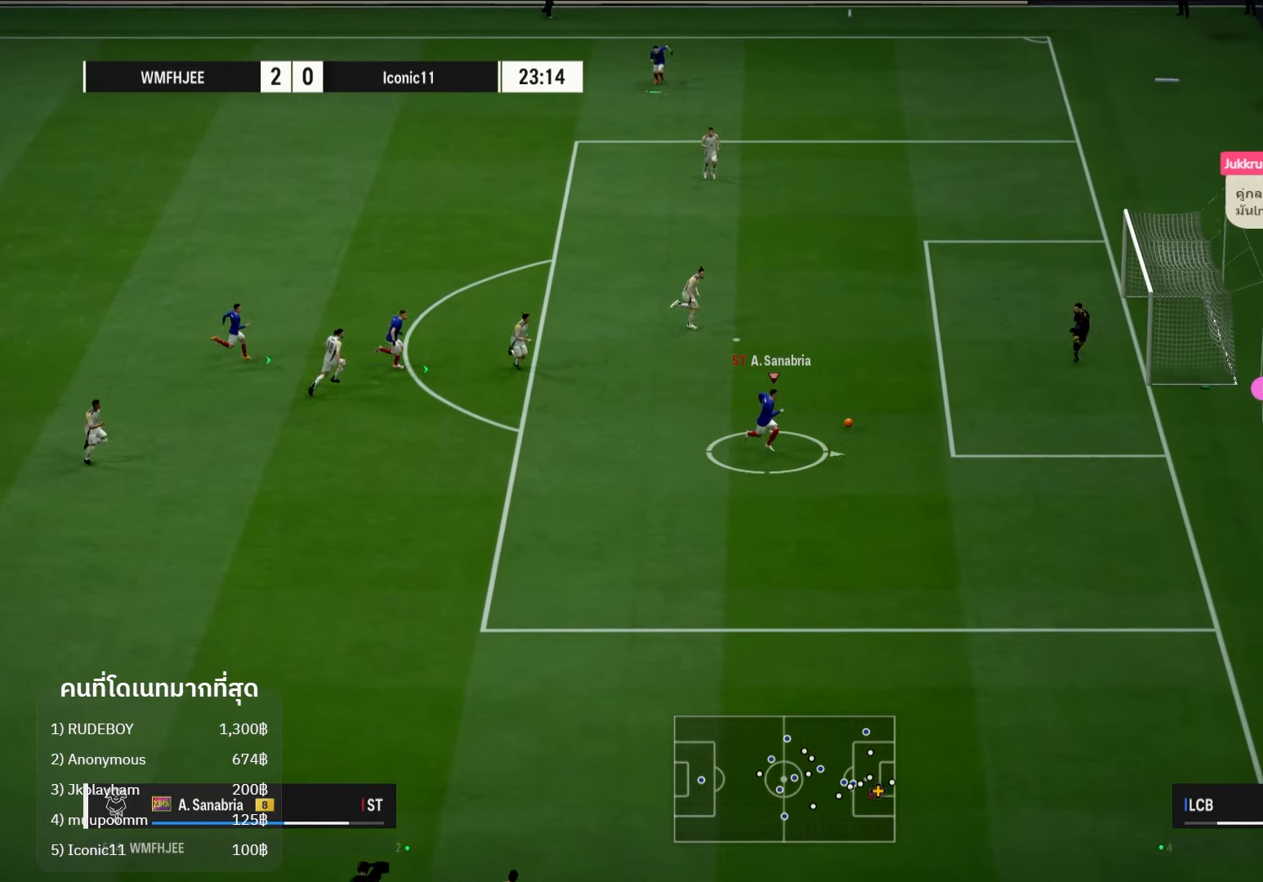
{"buttons": [], "left_stick": "up-right", "right_stick": "up", "events": [[117, "right_stick", "up"], [433, "left_stick", "up-right"]]}
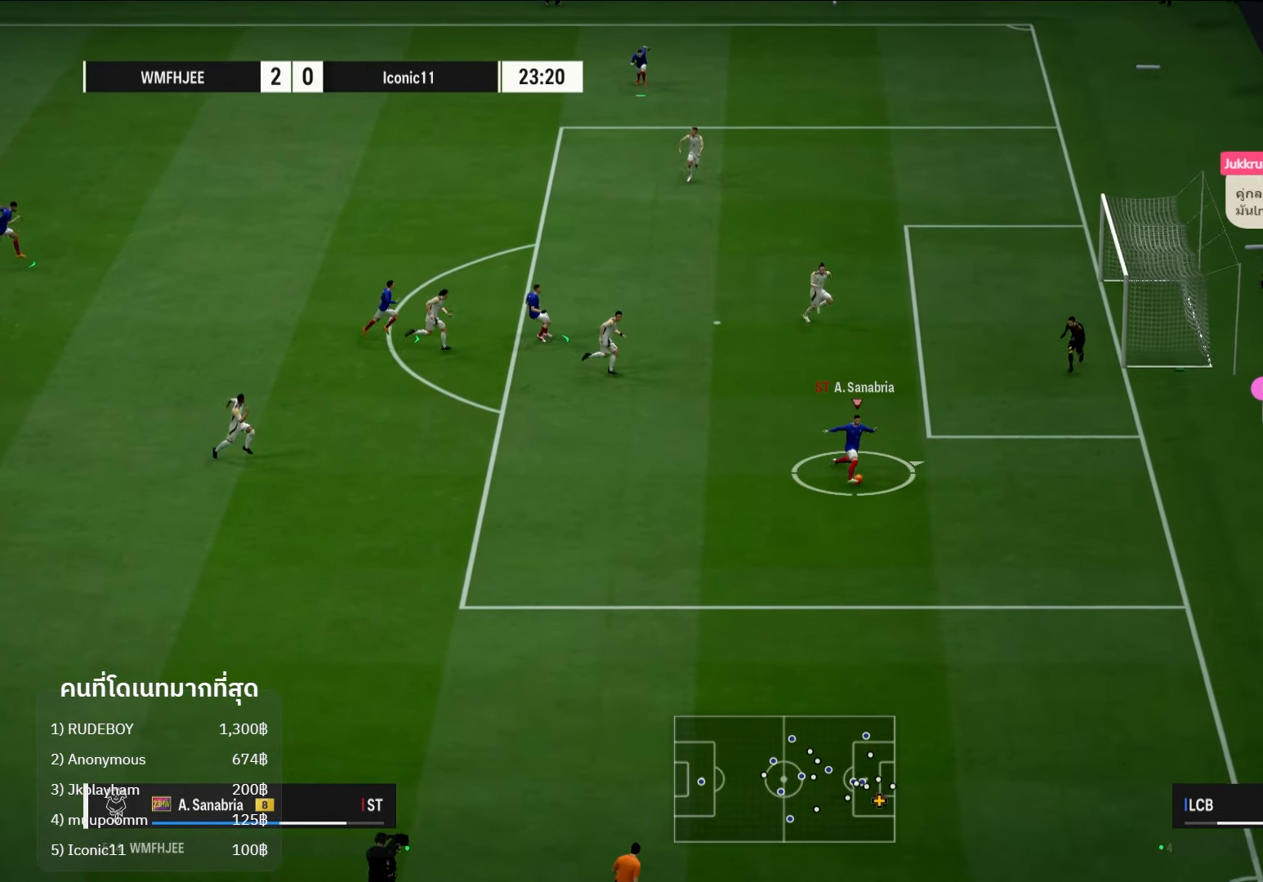
{"buttons": [], "left_stick": "up-left", "right_stick": "center", "events": [[33, "right_stick", "center"], [433, "left_stick", "up-left"]]}
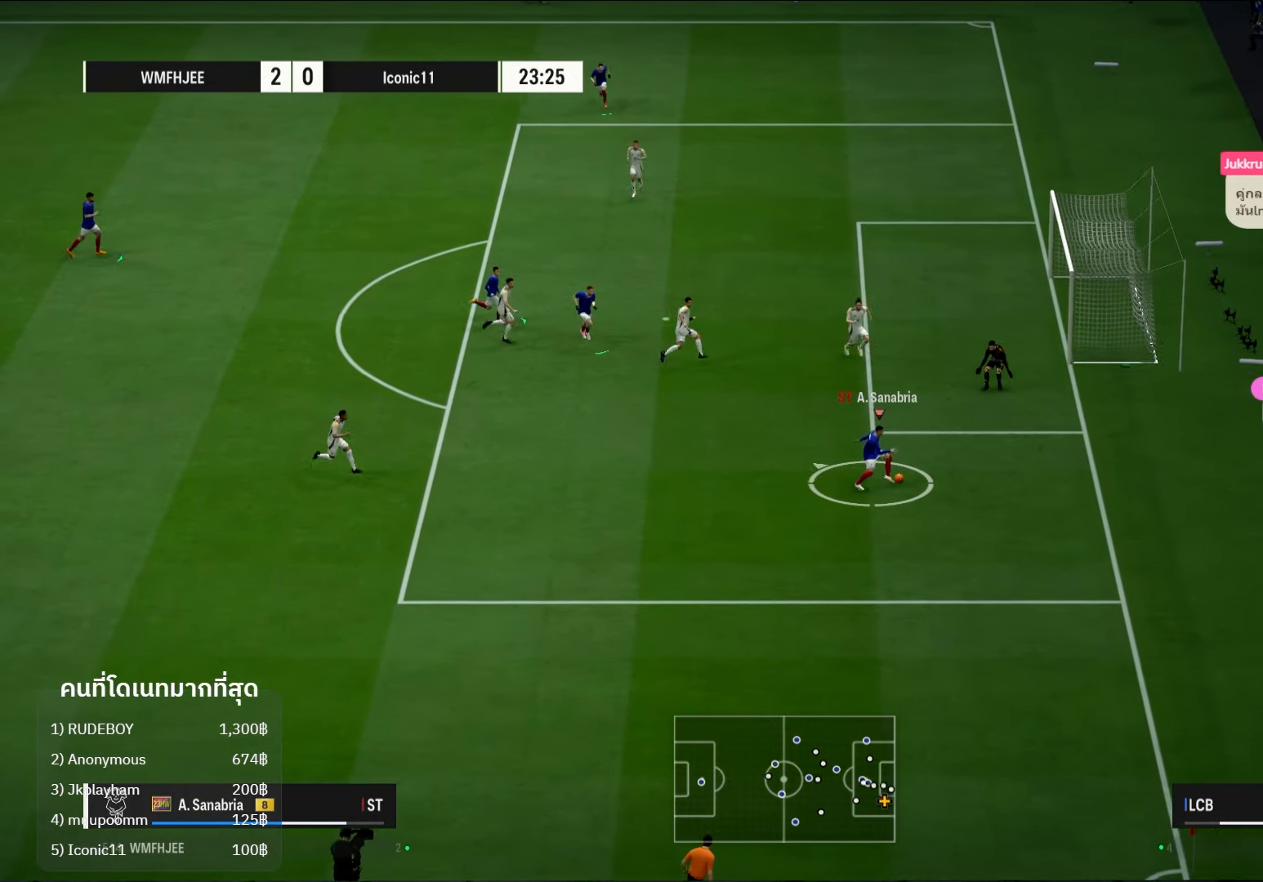
{"buttons": [], "left_stick": "left", "right_stick": "center", "events": [[167, "left_stick", "left"], [267, "R1", "down"], [433, "R1", "up"]]}
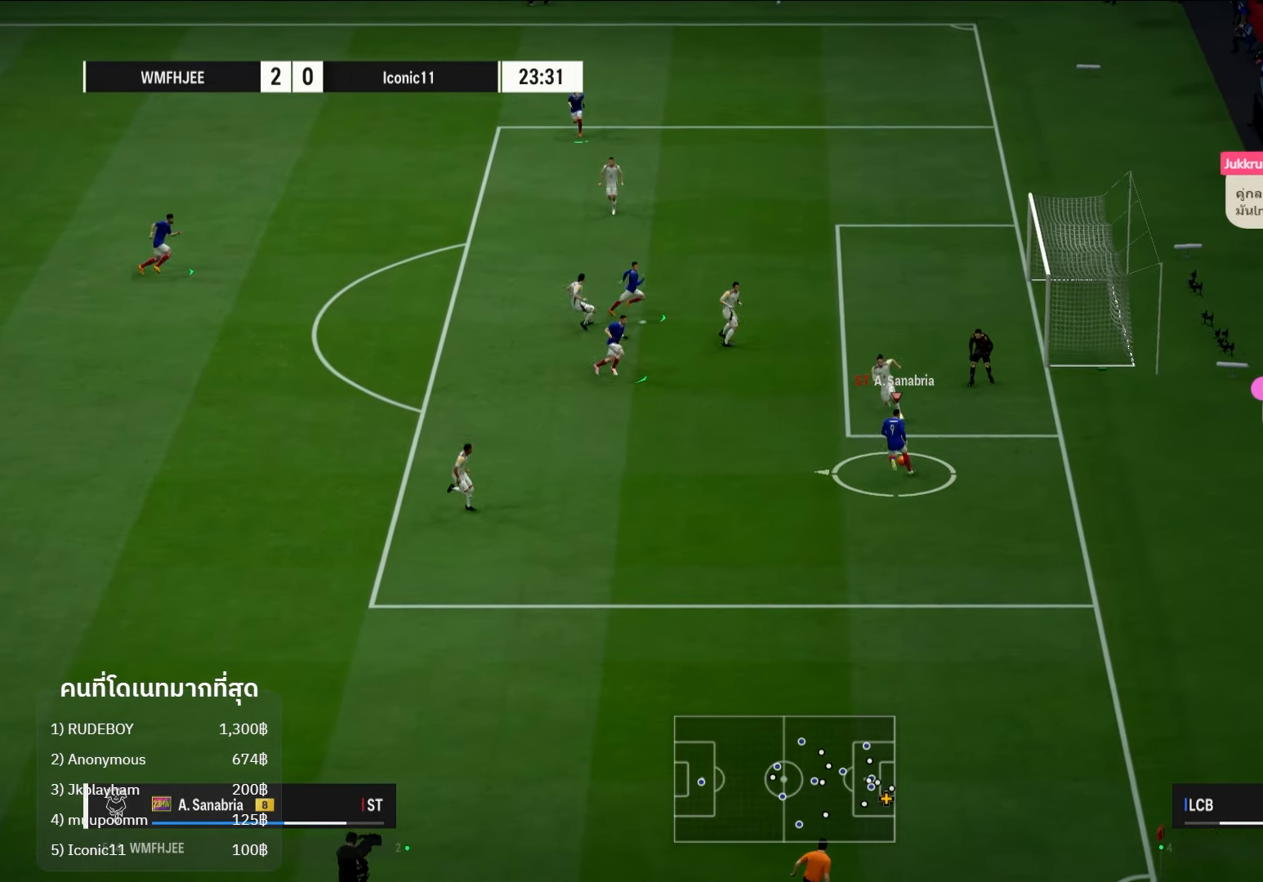
{"buttons": [], "left_stick": "left", "right_stick": "center", "events": [[33, "A", "down"], [100, "A", "up"]]}
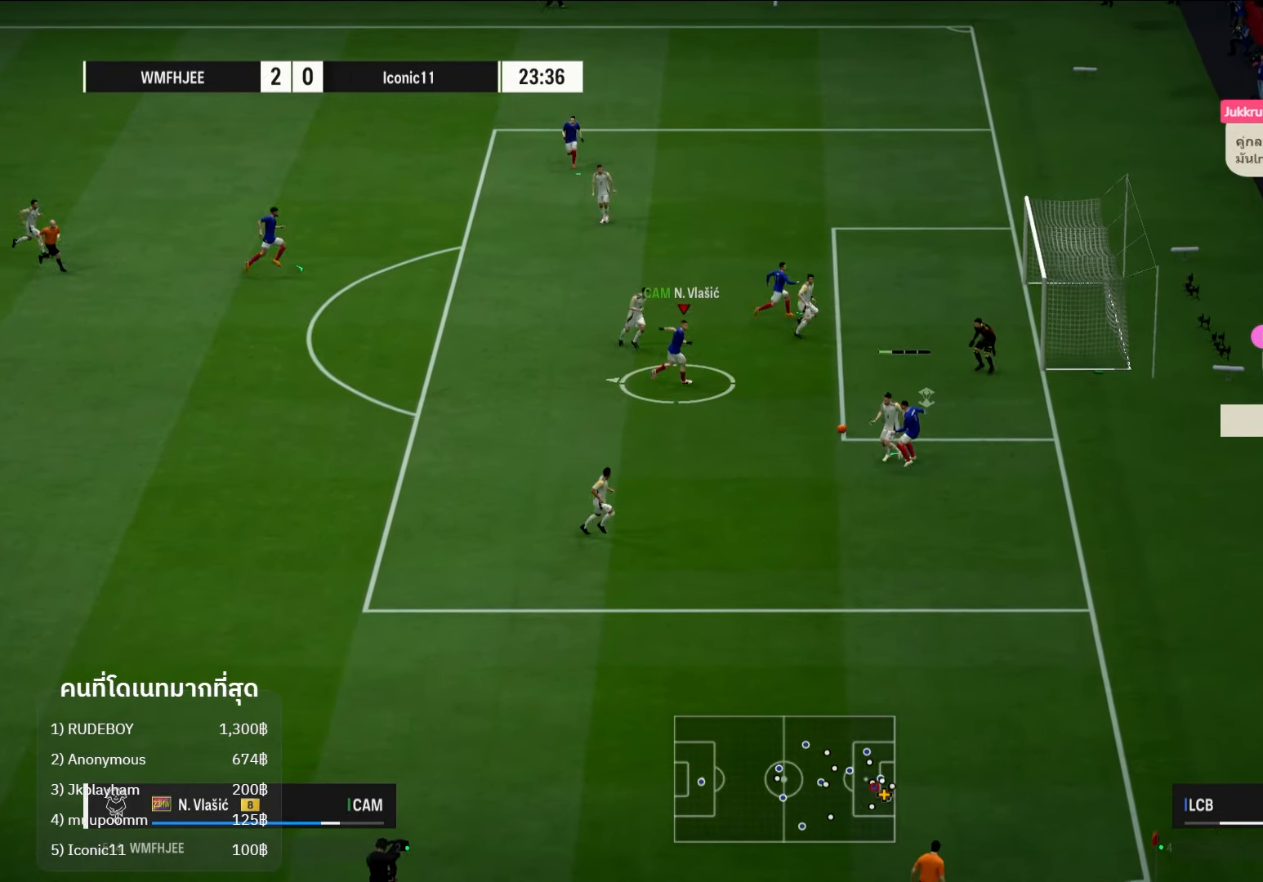
{"buttons": [], "left_stick": "down-right", "right_stick": "center", "events": [[200, "left_stick", "down"], [250, "left_stick", "right"], [350, "left_stick", "down-right"]]}
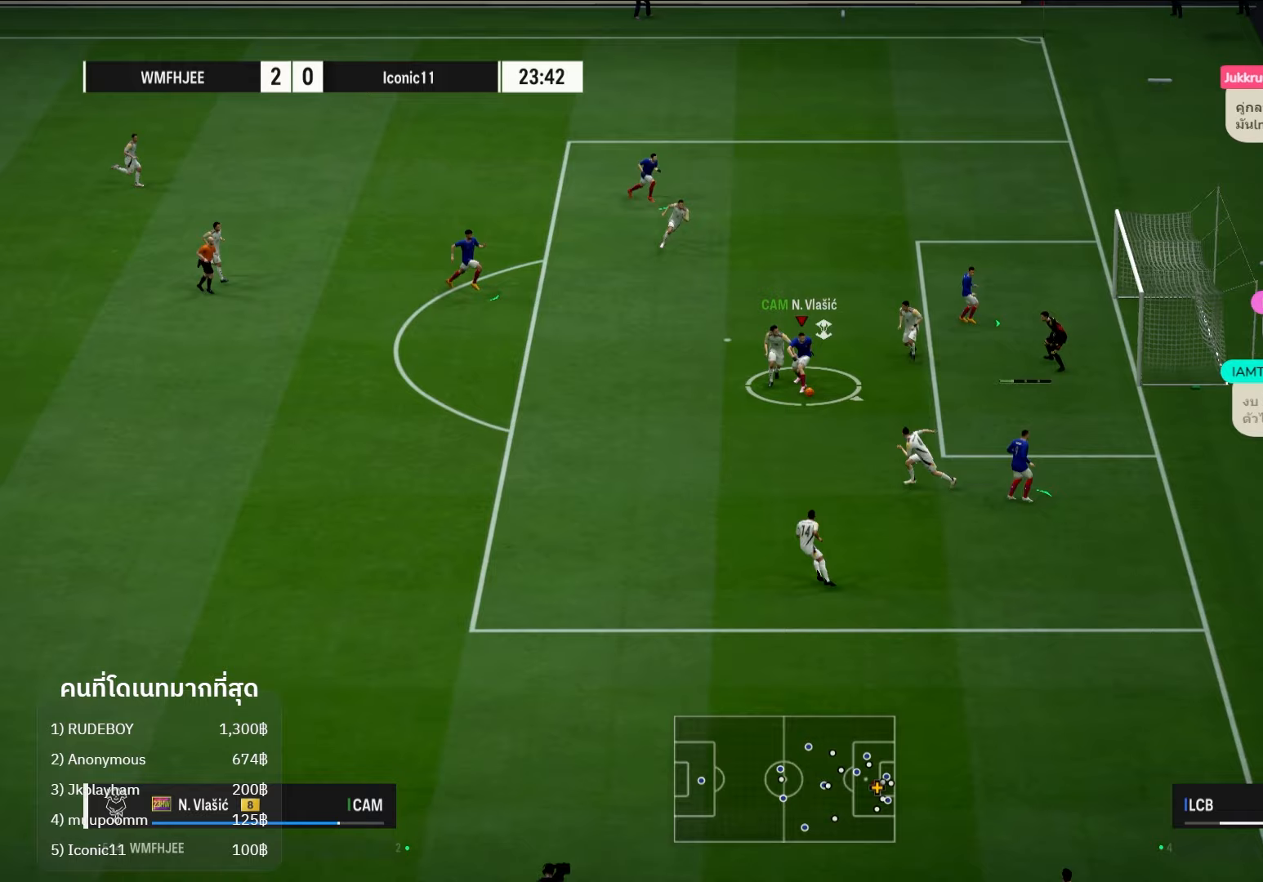
{"buttons": [], "left_stick": "down-right", "right_stick": "center", "events": [[17, "X", "down"], [150, "X", "up"], [267, "X", "down"], [433, "X", "up"]]}